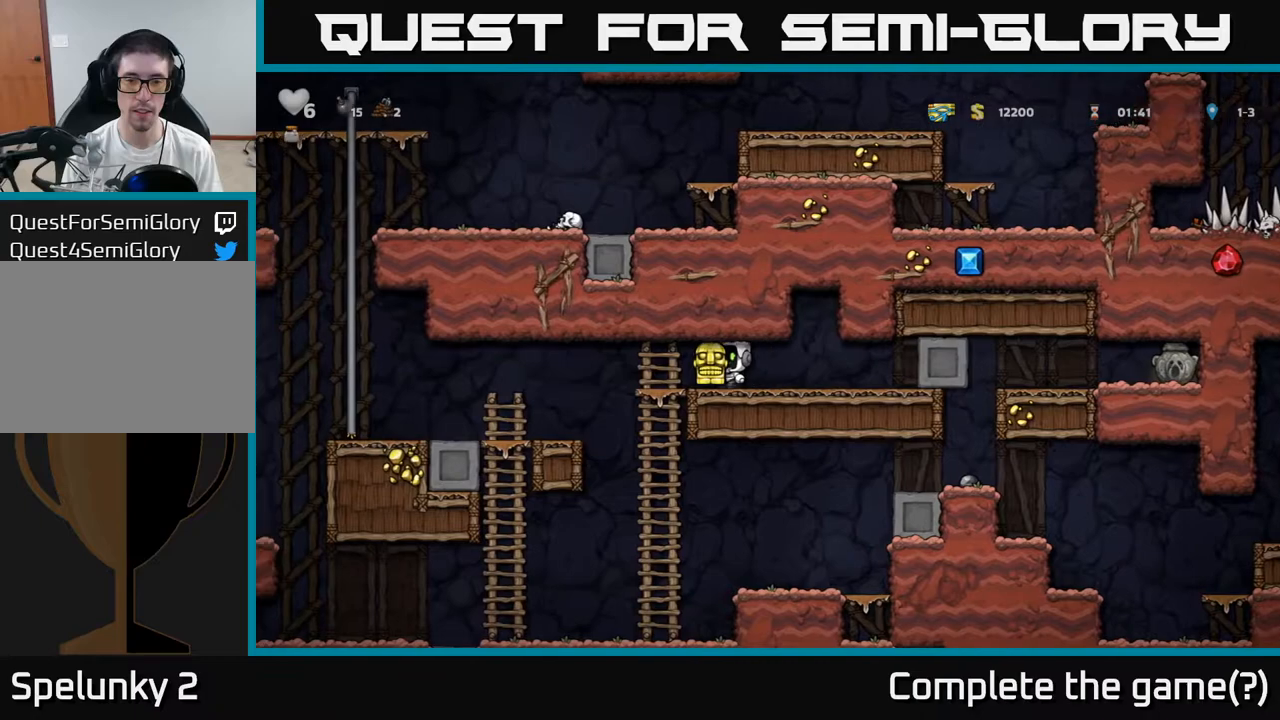
Gameplay with a controller (Xbox layout); each line is a JSON object with the inputs held at the frame after it (dt_ms = milliseconds from this image to that frame). "events" lists button and stick changes between this image and that frame as [ms after this image, input, new state], when the widget could be followed in between. Not read: right_stick.
{"dt_ms": 500, "buttons": [], "left_stick": "right", "events": [[67, "left_stick", "center"], [283, "left_stick", "right"]]}
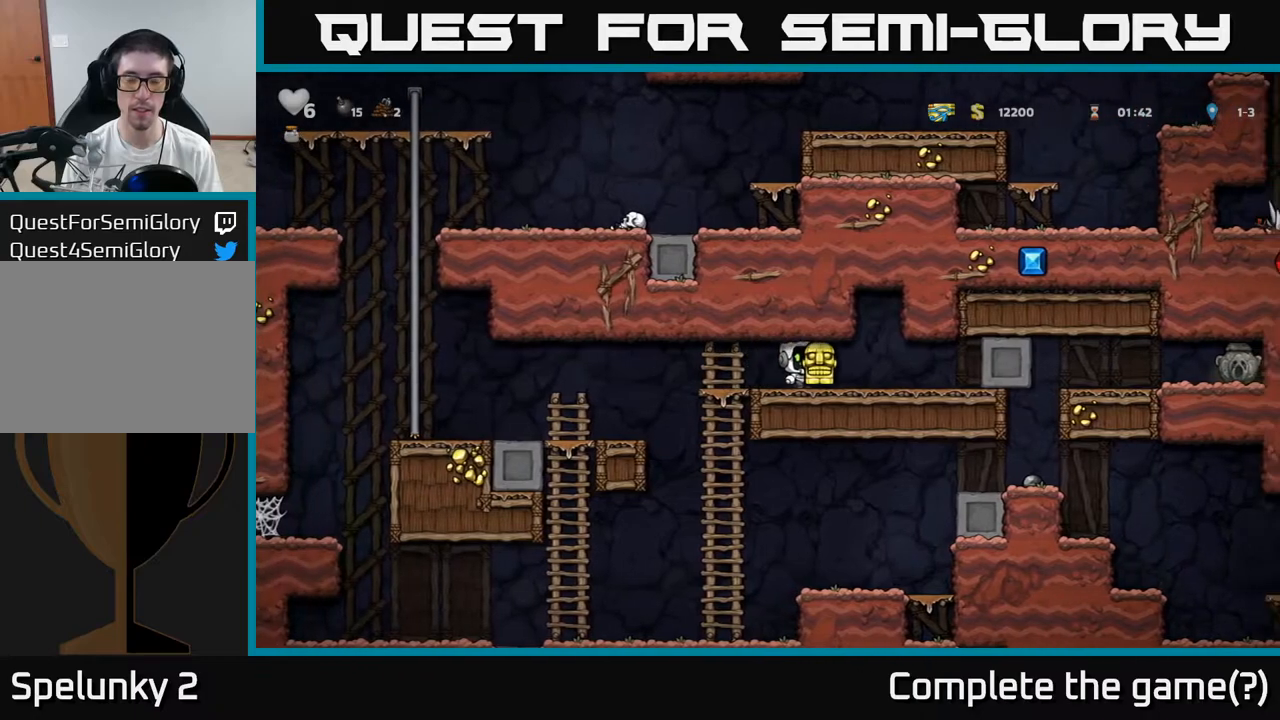
{"dt_ms": 500, "buttons": [], "left_stick": "right", "events": []}
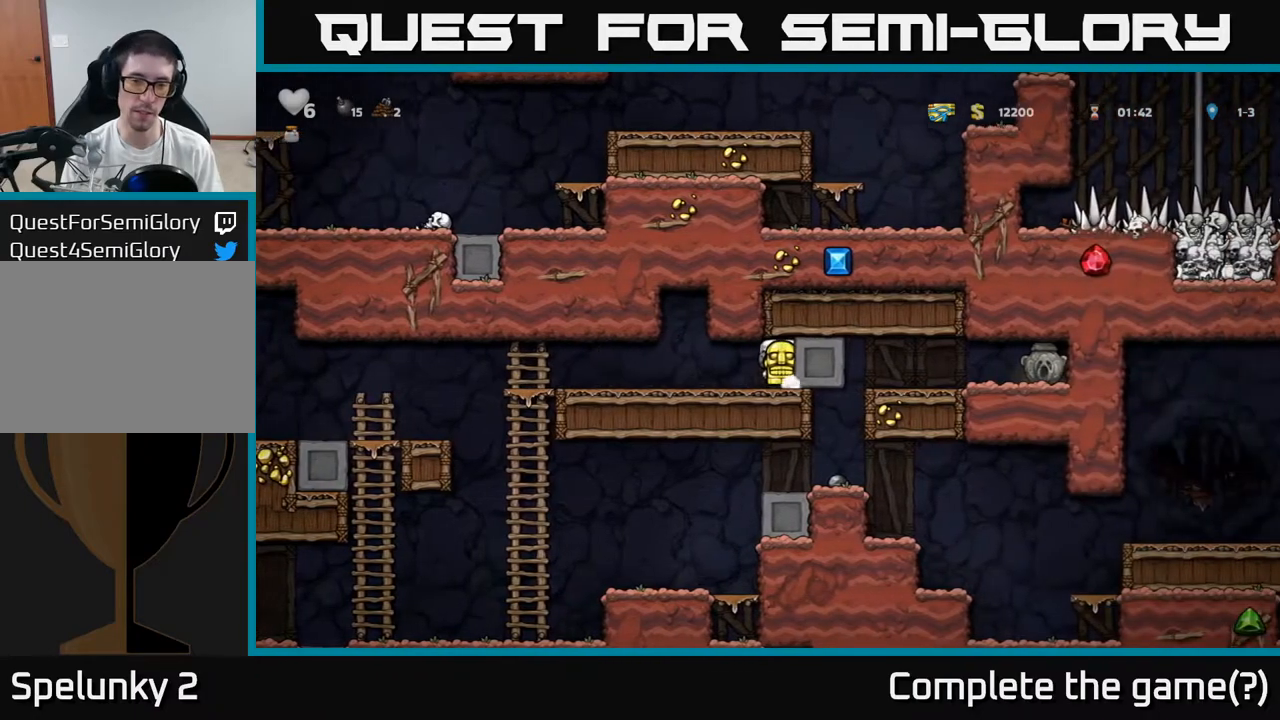
{"dt_ms": 500, "buttons": [], "left_stick": "right", "events": []}
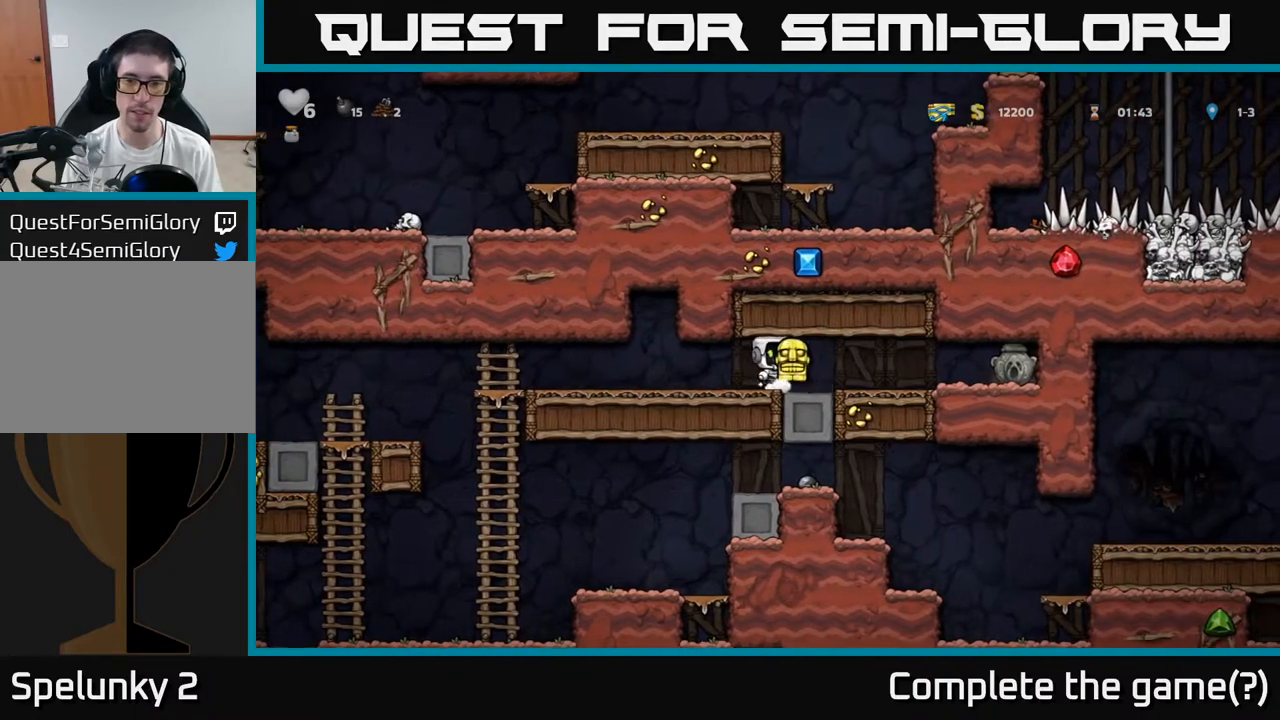
{"dt_ms": 500, "buttons": [], "left_stick": "right", "events": [[317, "X", "down"], [417, "X", "up"]]}
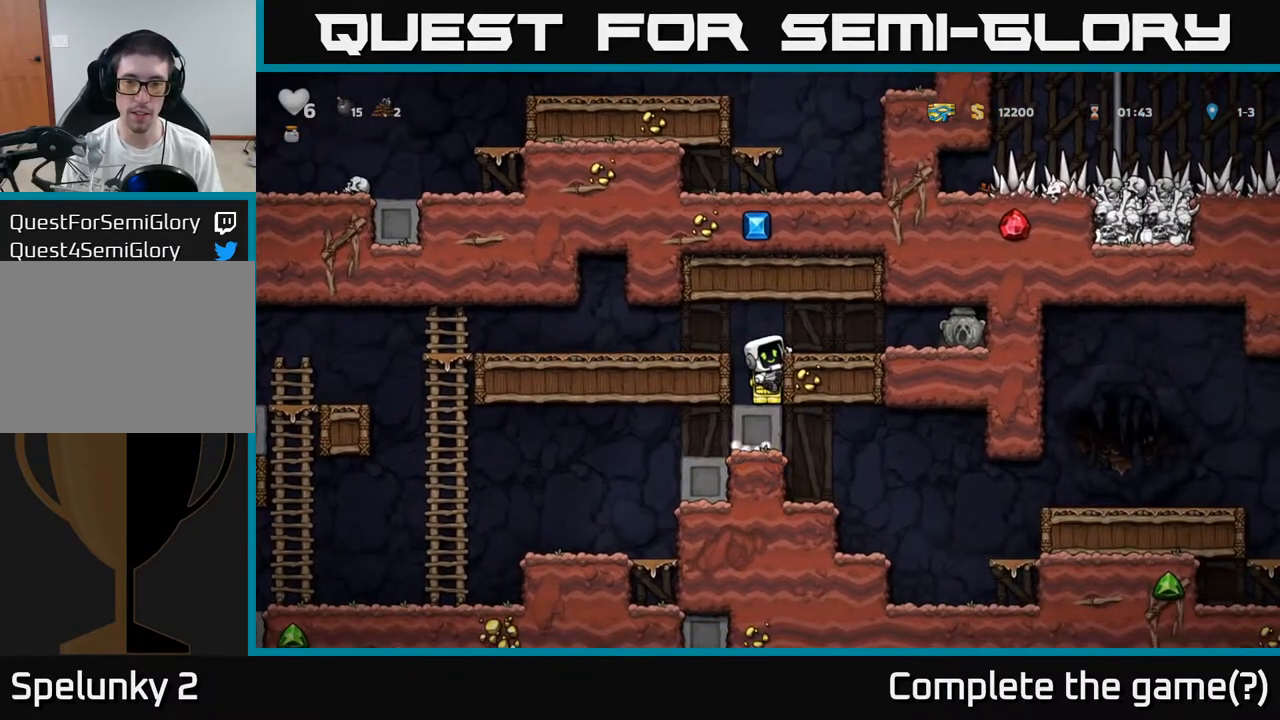
{"dt_ms": 1000, "buttons": [], "left_stick": "right"}
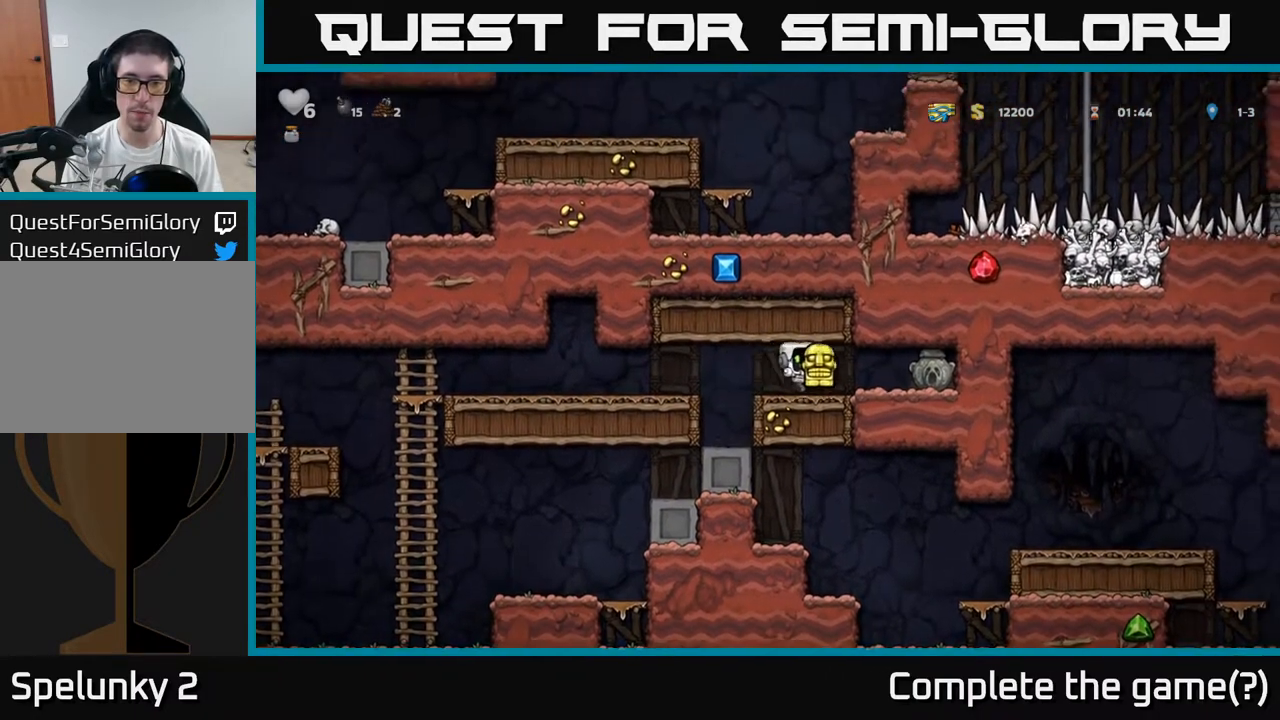
{"dt_ms": 500, "buttons": [], "left_stick": "left", "events": [[50, "X", "down"], [150, "X", "up"], [417, "left_stick", "center"], [483, "left_stick", "left"]]}
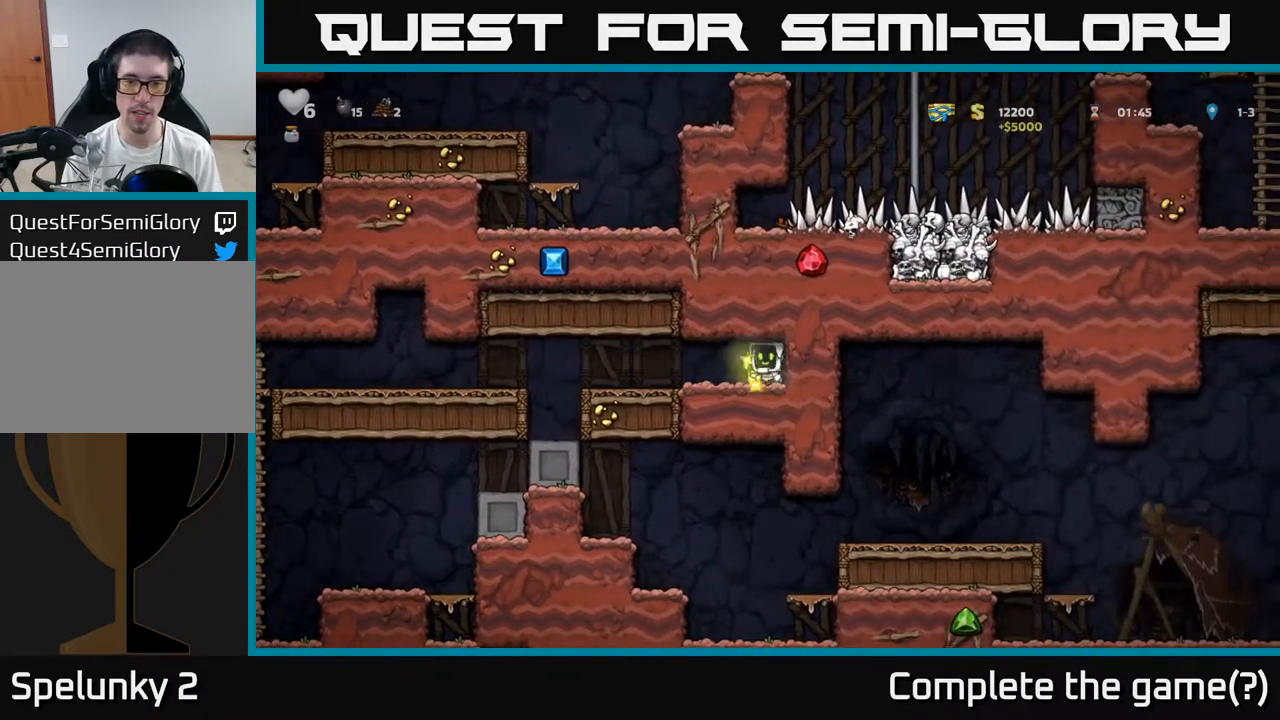
{"dt_ms": 500, "buttons": [], "left_stick": "right", "events": [[200, "left_stick", "right"]]}
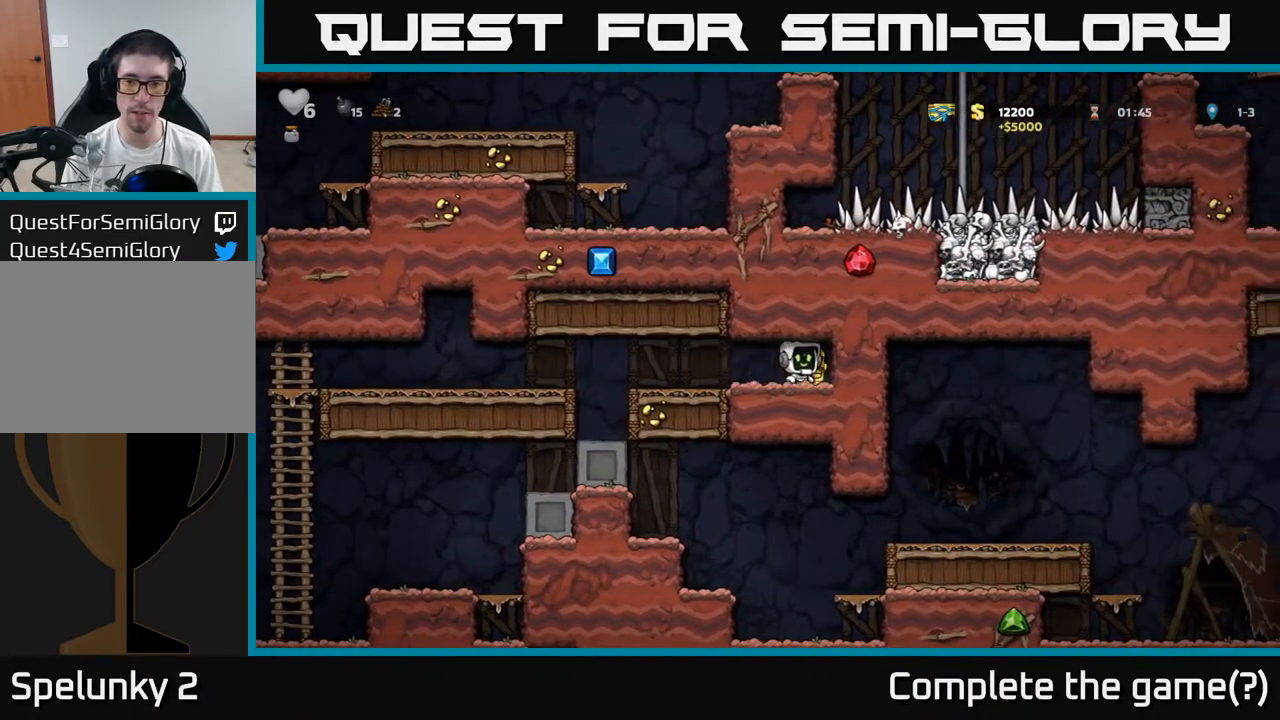
{"dt_ms": 500, "buttons": [], "left_stick": "left", "events": [[17, "left_stick", "down"], [67, "X", "down"], [167, "X", "up"], [217, "left_stick", "left"]]}
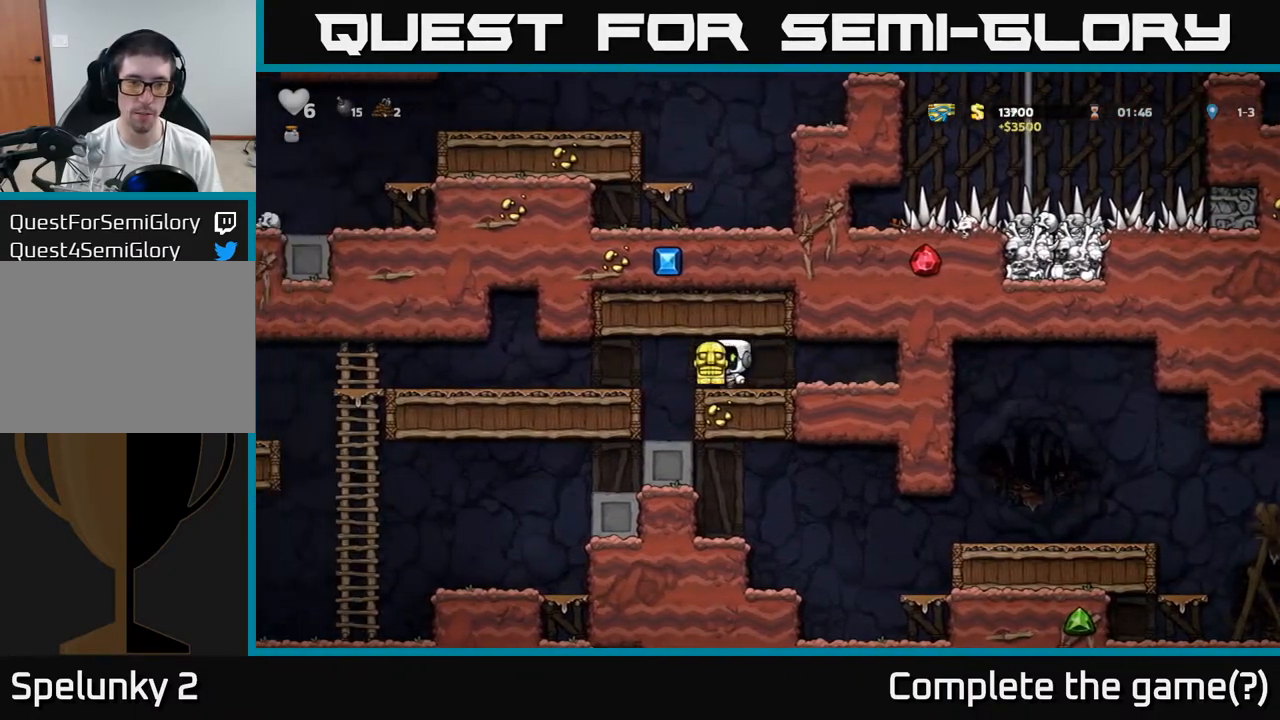
{"dt_ms": 1000, "buttons": [], "left_stick": "down"}
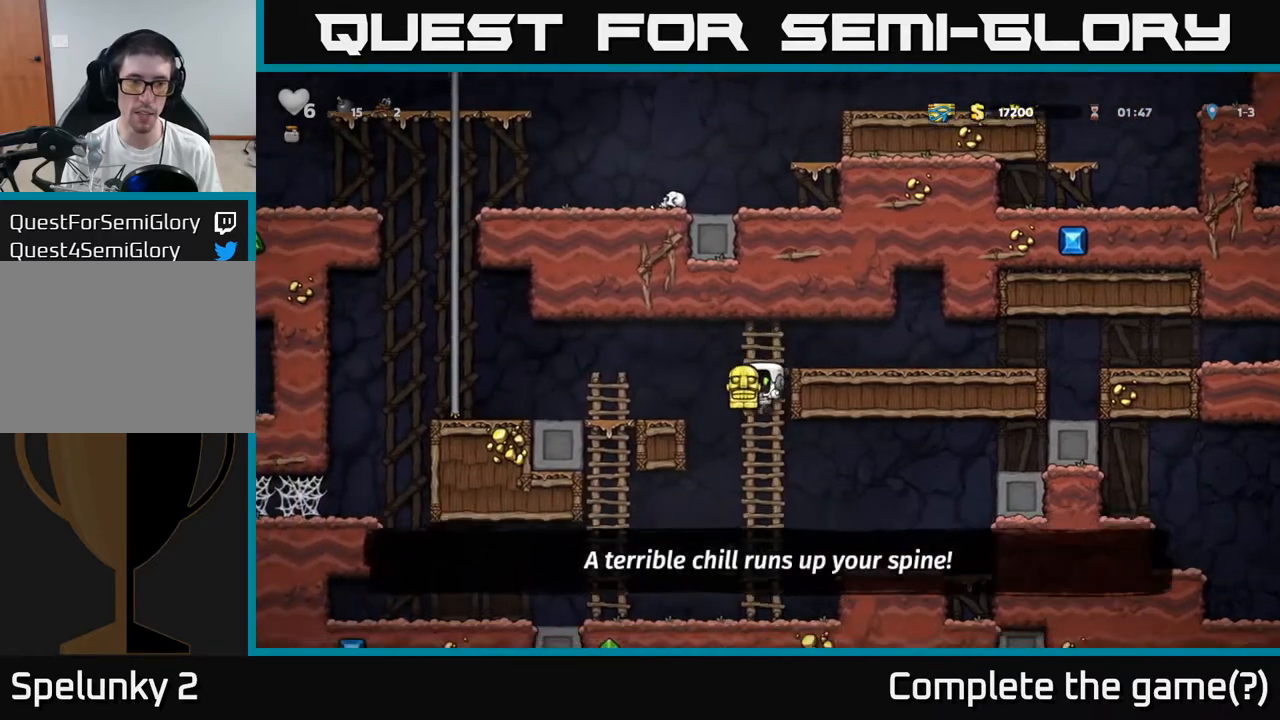
{"dt_ms": 500, "buttons": [], "left_stick": "right", "events": [[133, "left_stick", "left"], [200, "left_stick", "center"], [267, "left_stick", "right"]]}
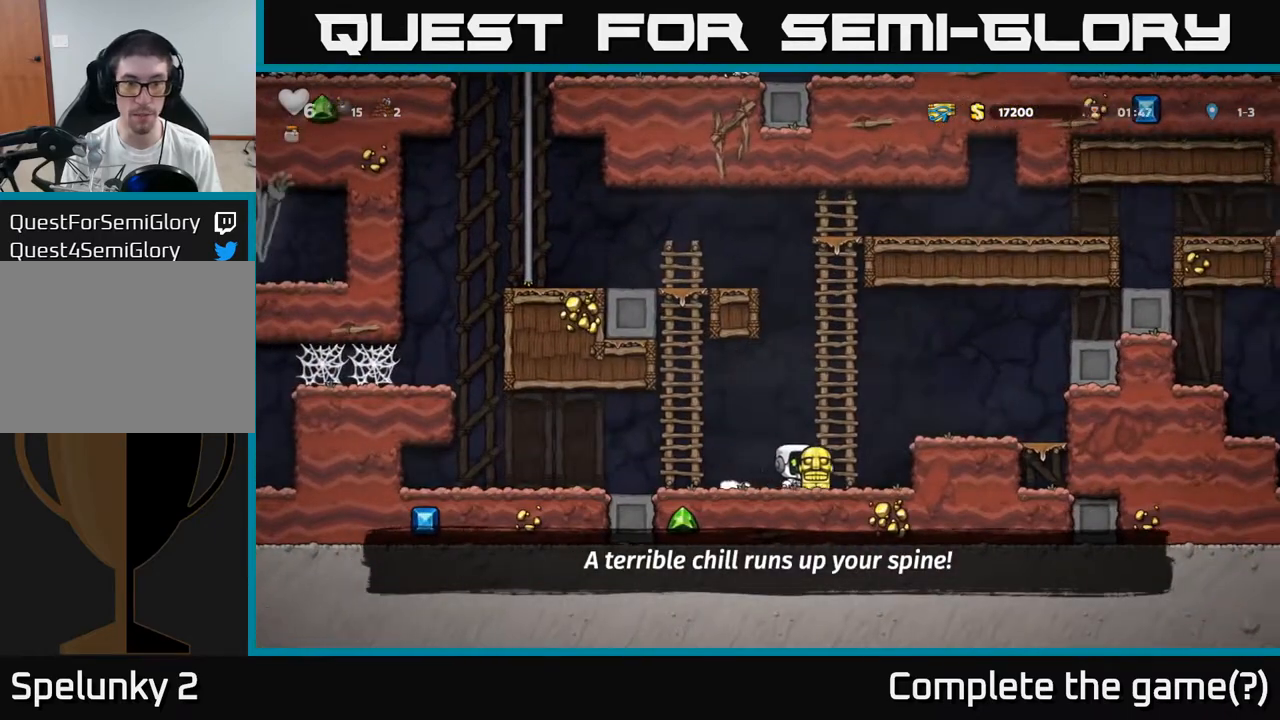
{"dt_ms": 500, "buttons": ["A"], "left_stick": "right", "events": [[33, "A", "down"], [183, "A", "up"], [300, "left_stick", "center"], [383, "left_stick", "right"], [467, "A", "down"]]}
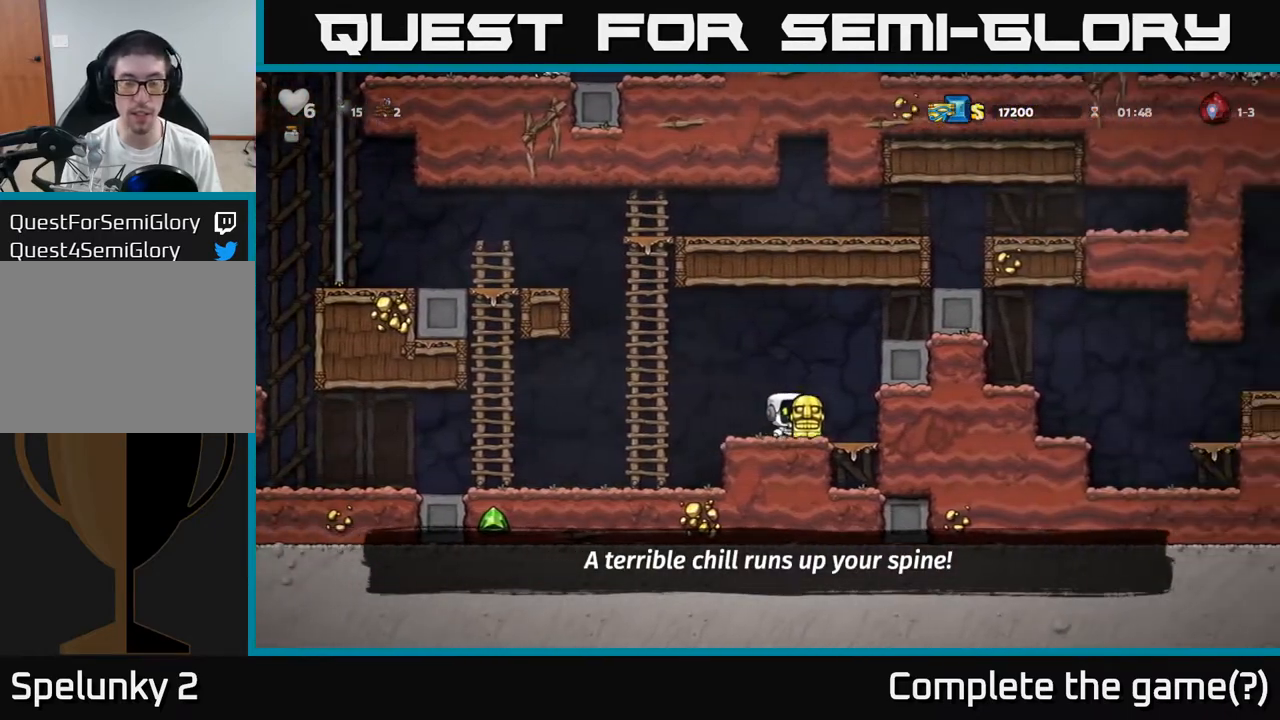
{"dt_ms": 500, "buttons": [], "left_stick": "right", "events": [[167, "A", "up"], [300, "A", "down"], [400, "A", "up"]]}
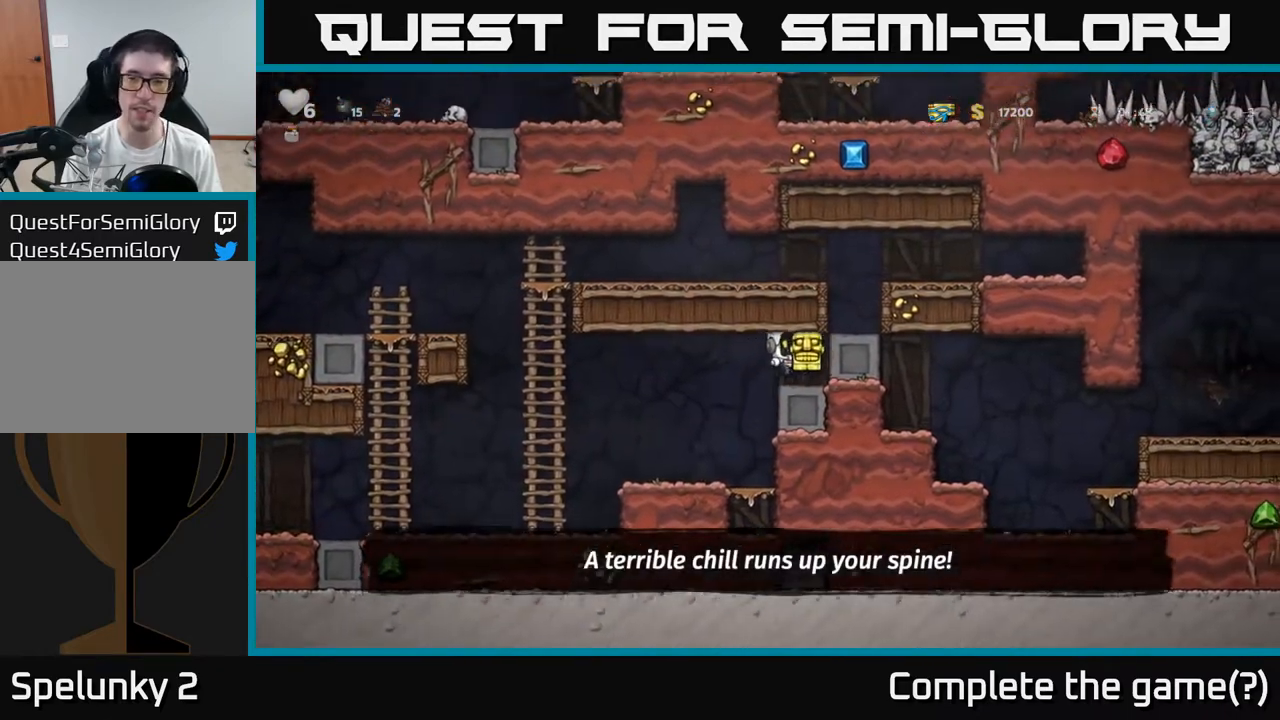
{"dt_ms": 500, "buttons": [], "left_stick": "right", "events": []}
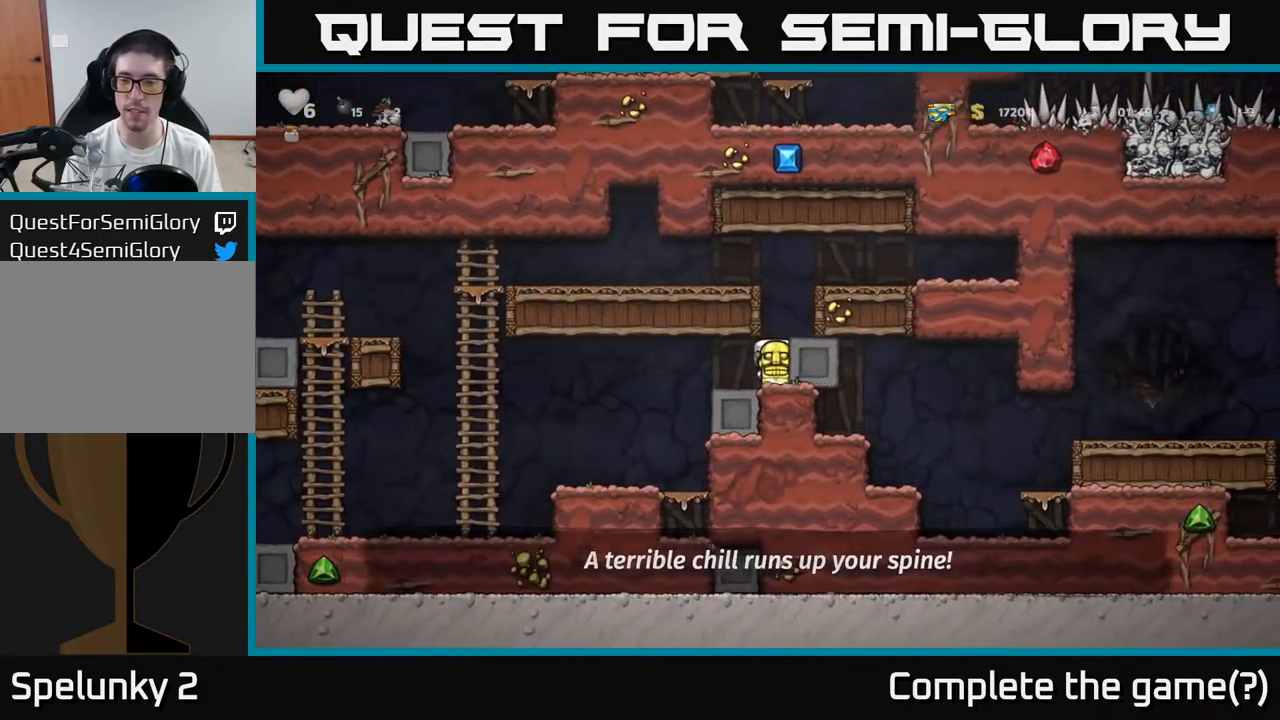
{"dt_ms": 500, "buttons": [], "left_stick": "right", "events": []}
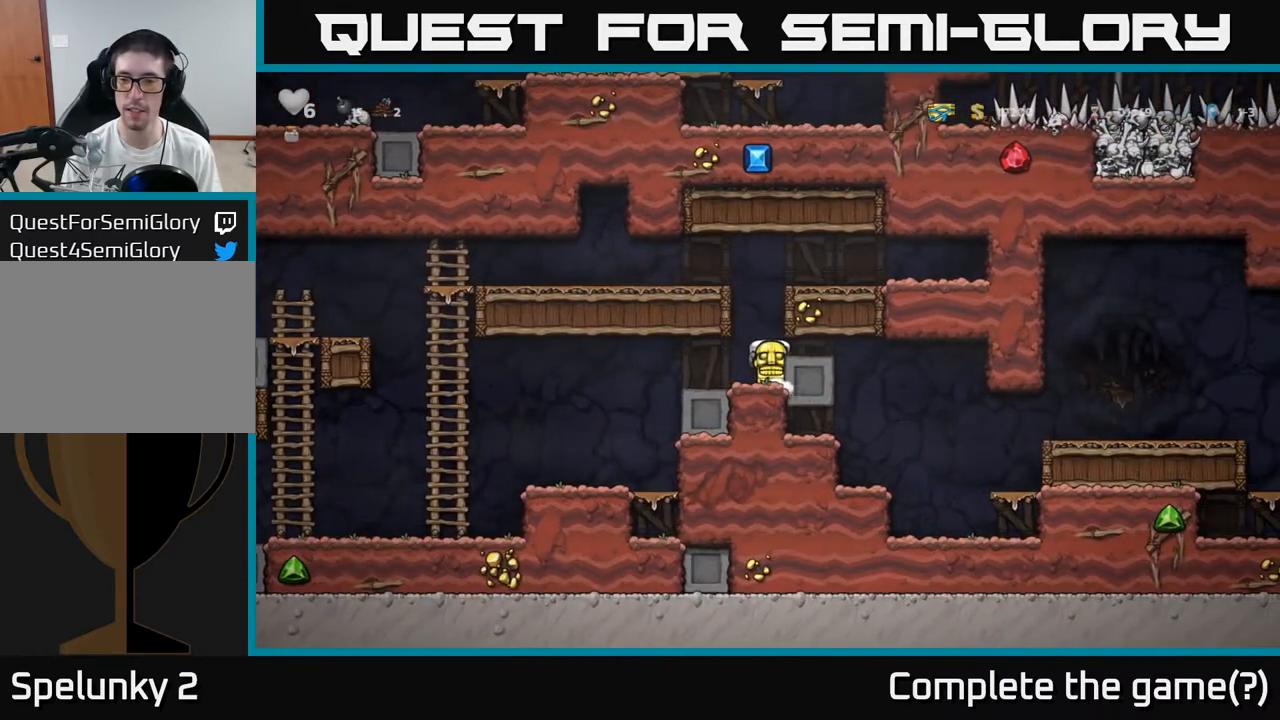
{"dt_ms": 500, "buttons": [], "left_stick": "right", "events": []}
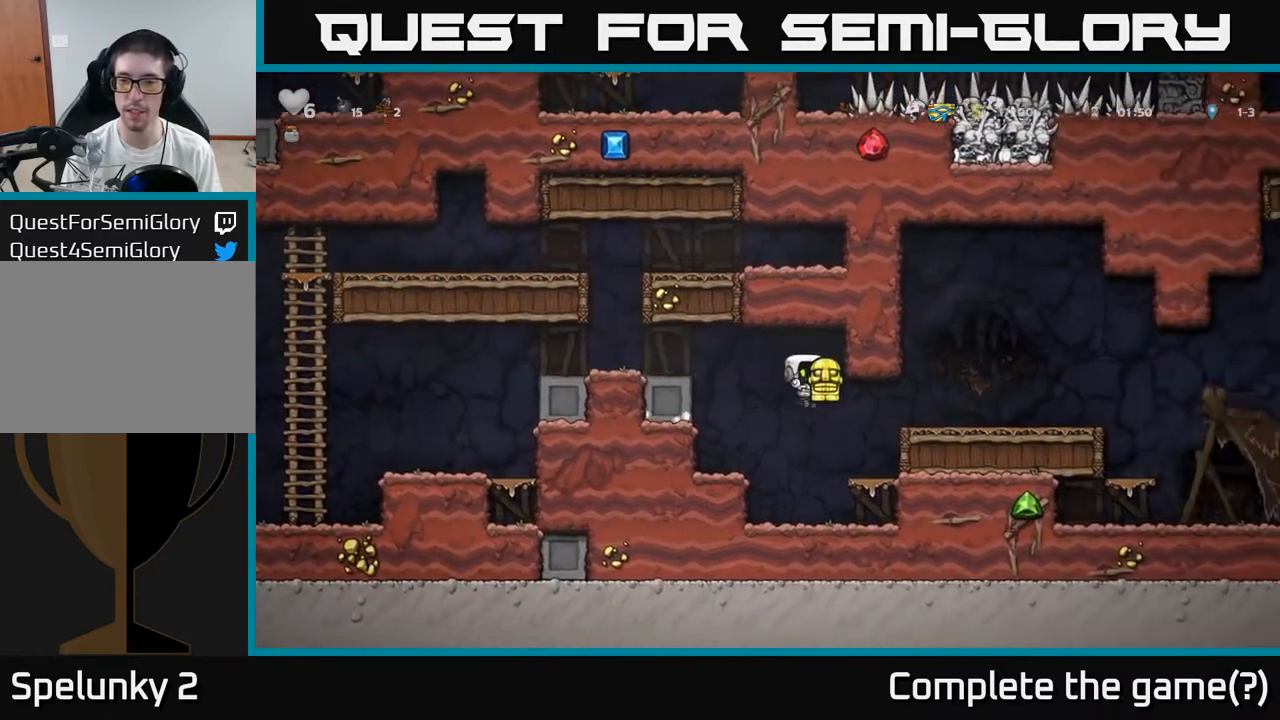
{"dt_ms": 500, "buttons": [], "left_stick": "right", "events": [[217, "A", "down"], [383, "A", "up"]]}
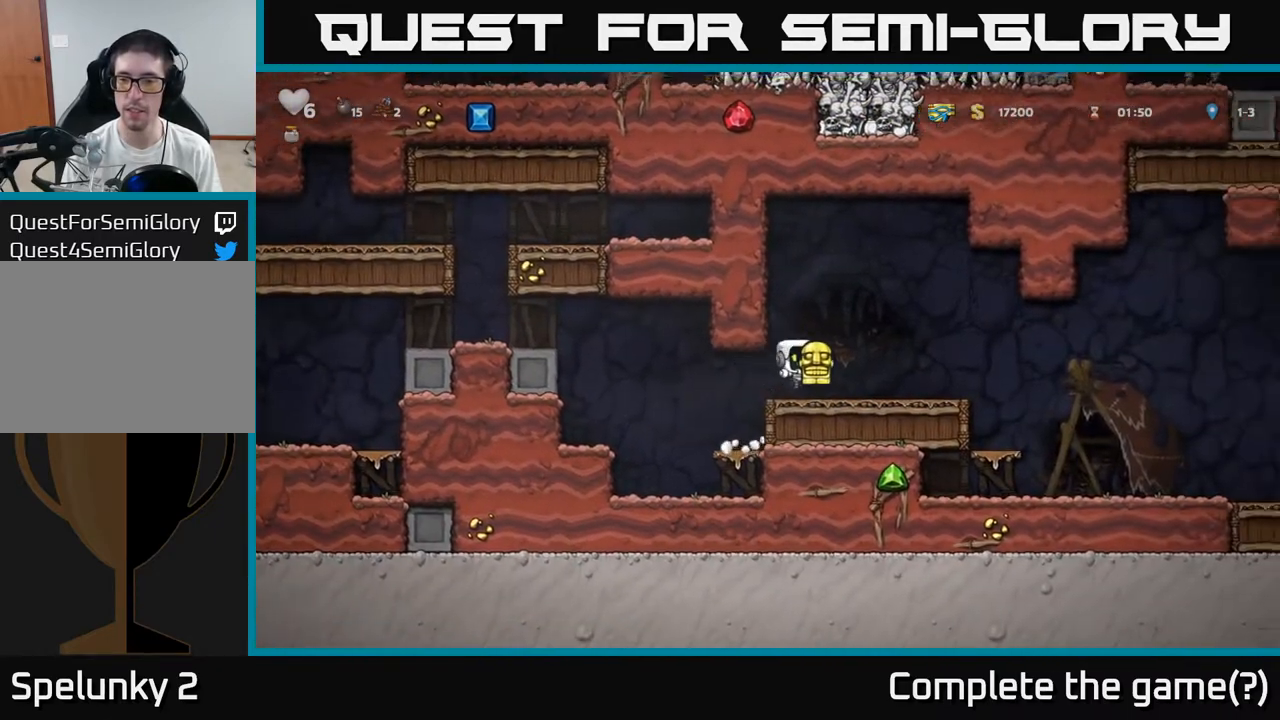
{"dt_ms": 500, "buttons": [], "left_stick": "right", "events": []}
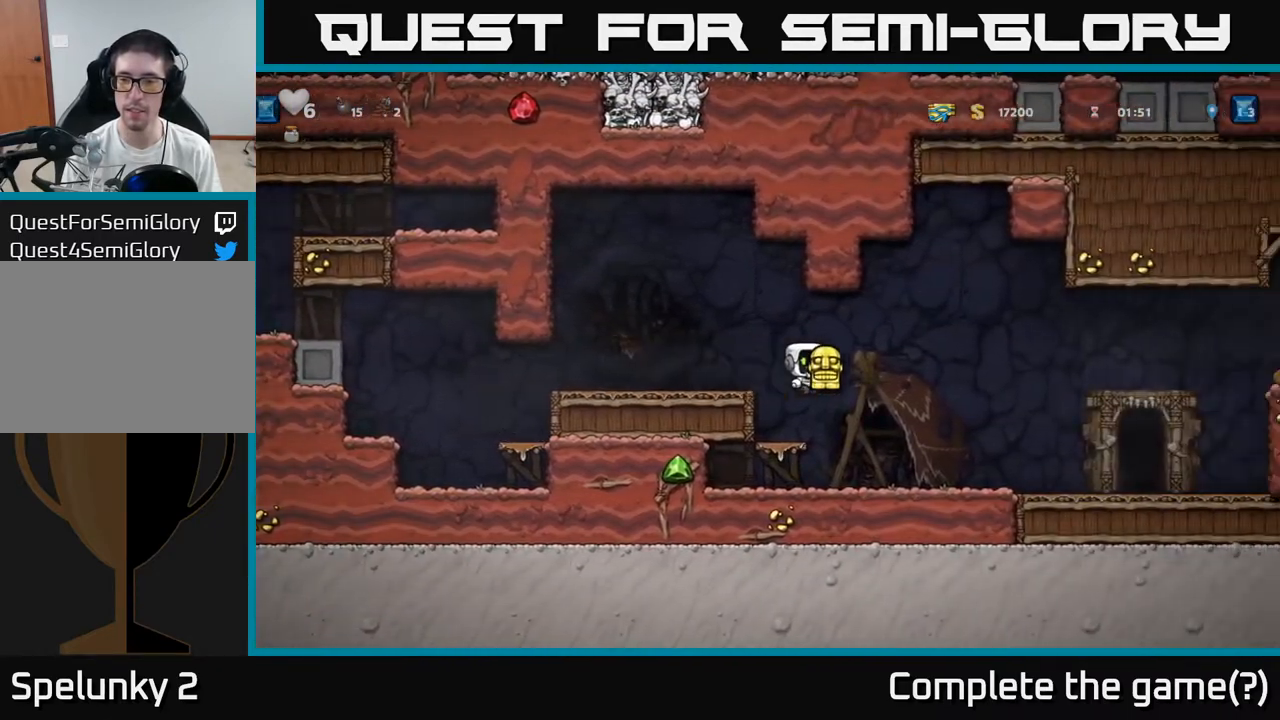
{"dt_ms": 500, "buttons": [], "left_stick": "right", "events": []}
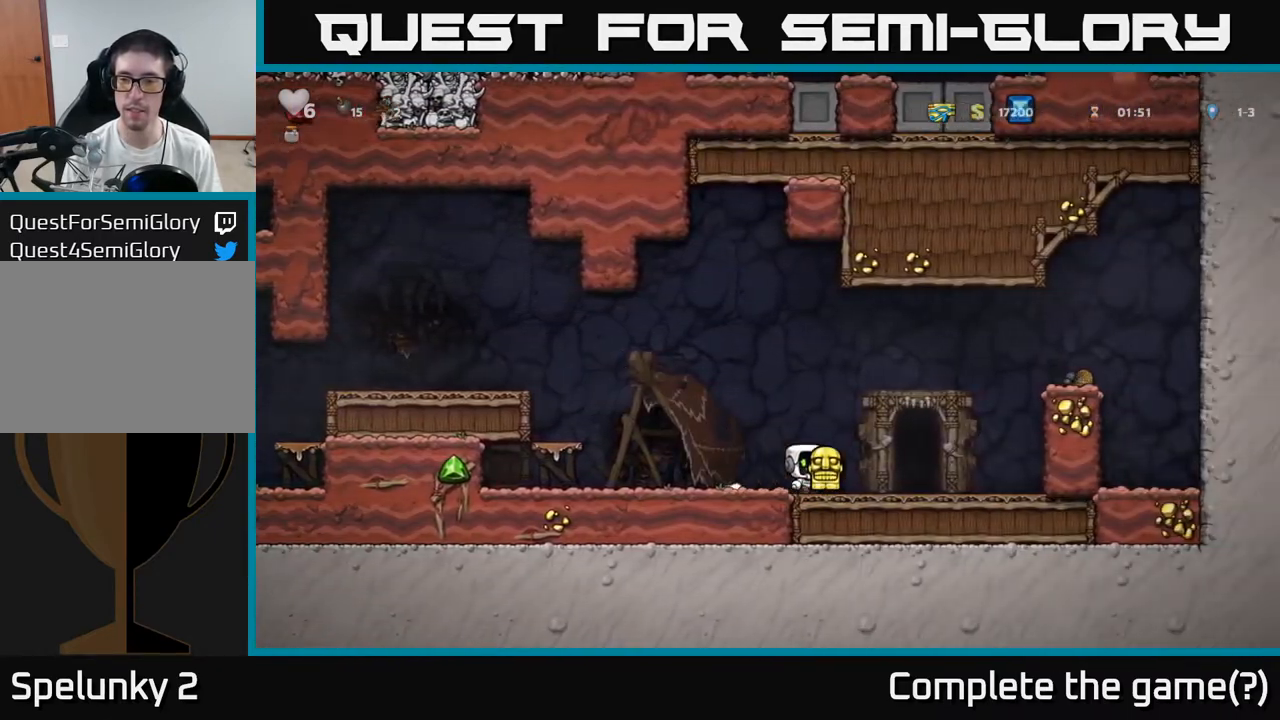
{"dt_ms": 500, "buttons": [], "left_stick": "down", "events": [[417, "left_stick", "down-right"], [483, "left_stick", "down"]]}
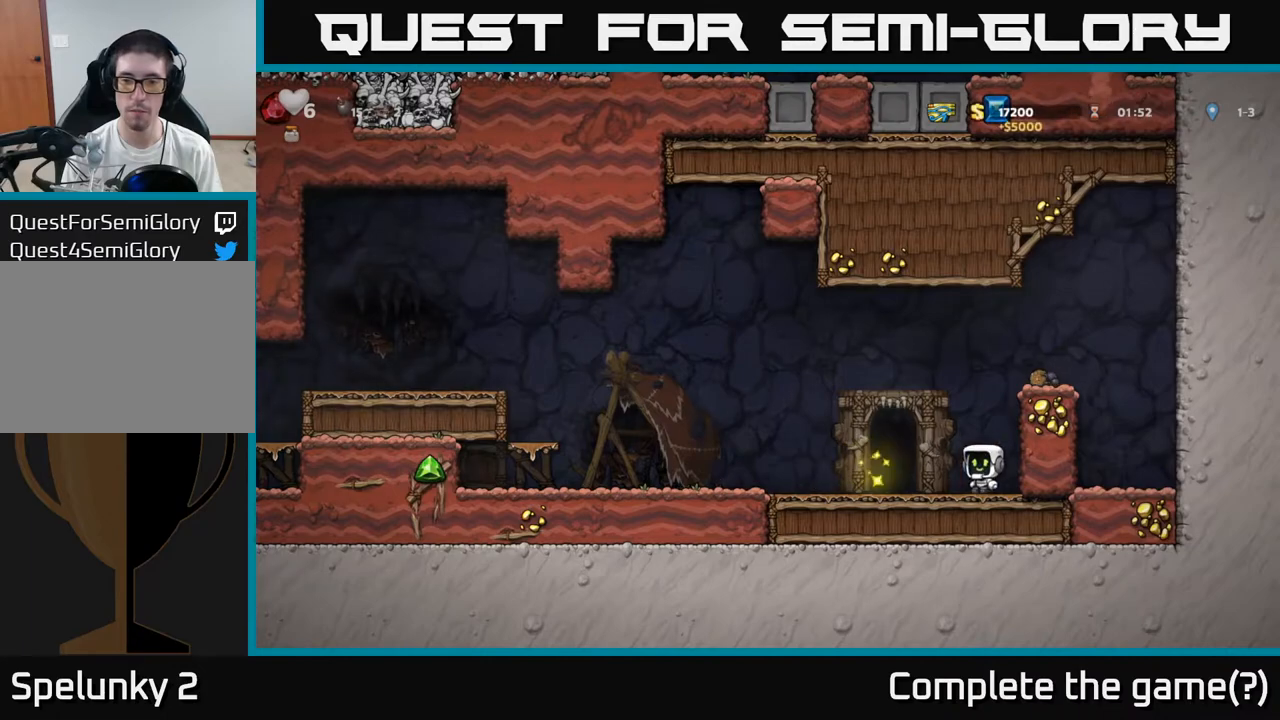
{"dt_ms": 500, "buttons": [], "left_stick": "center", "events": [[183, "left_stick", "center"], [267, "L2", "down"], [333, "L2", "up"]]}
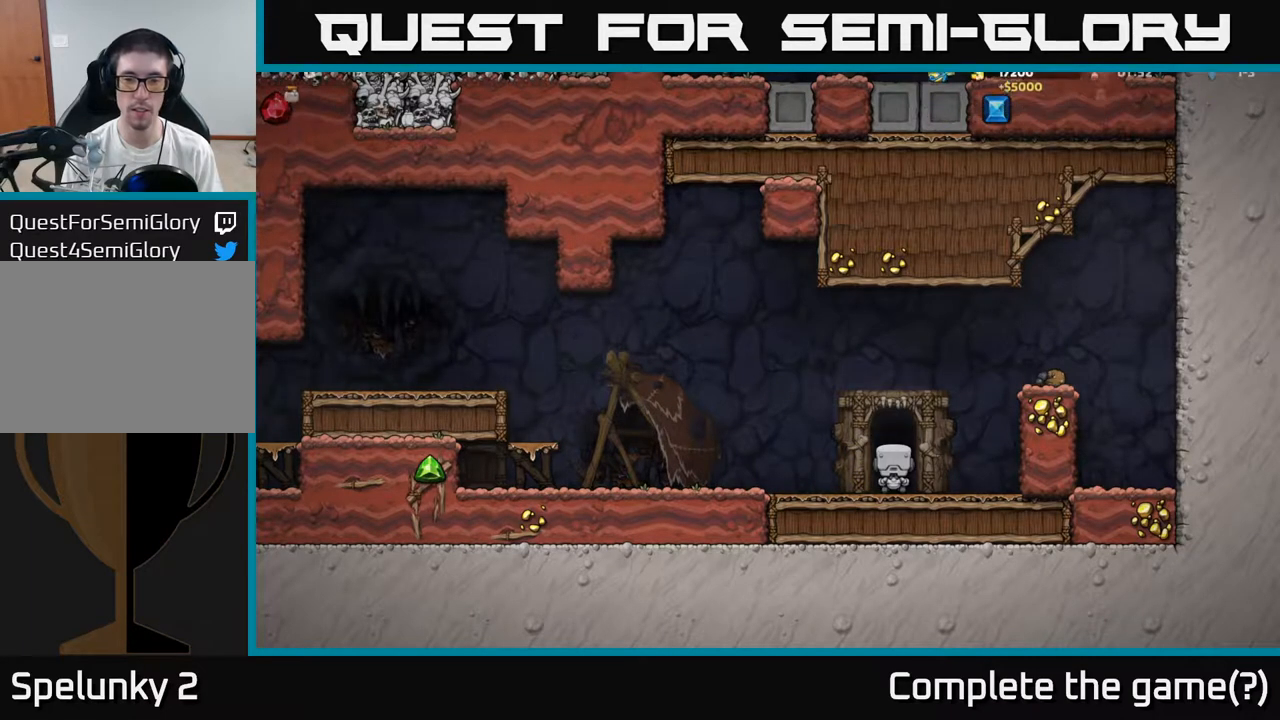
{"dt_ms": 500, "buttons": [], "left_stick": "center", "events": []}
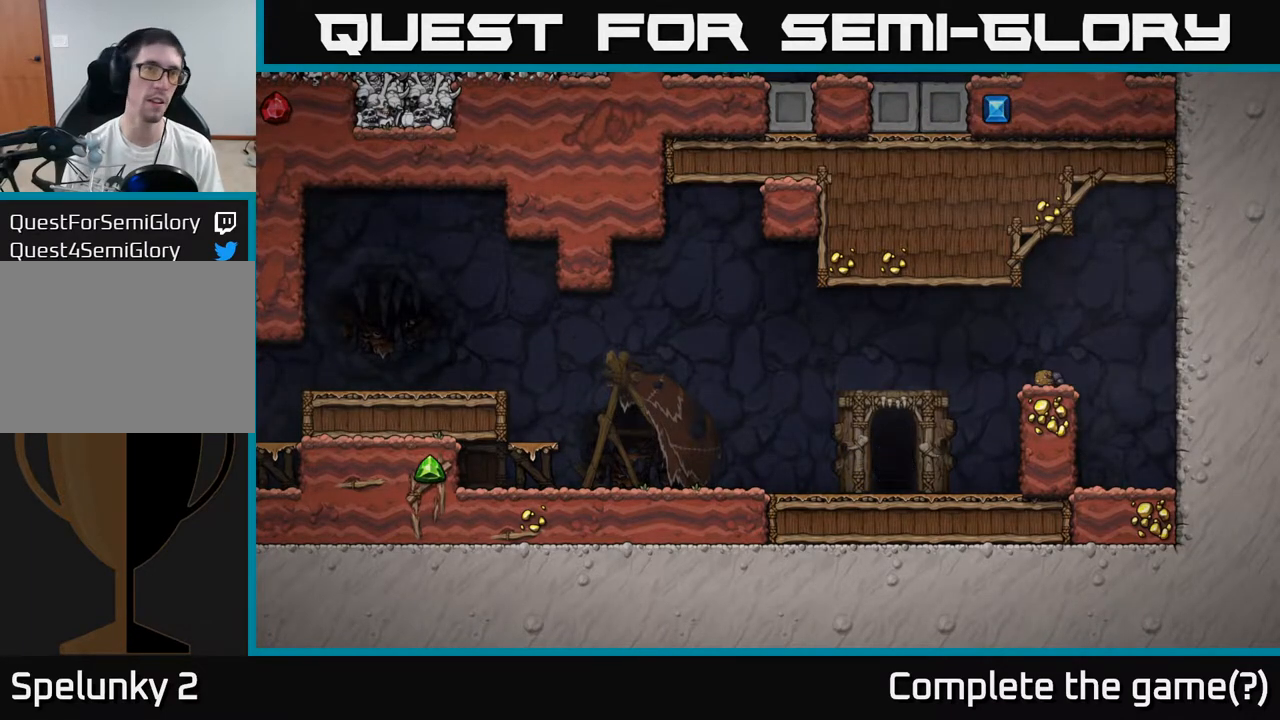
{"dt_ms": 500, "buttons": [], "left_stick": "center", "events": []}
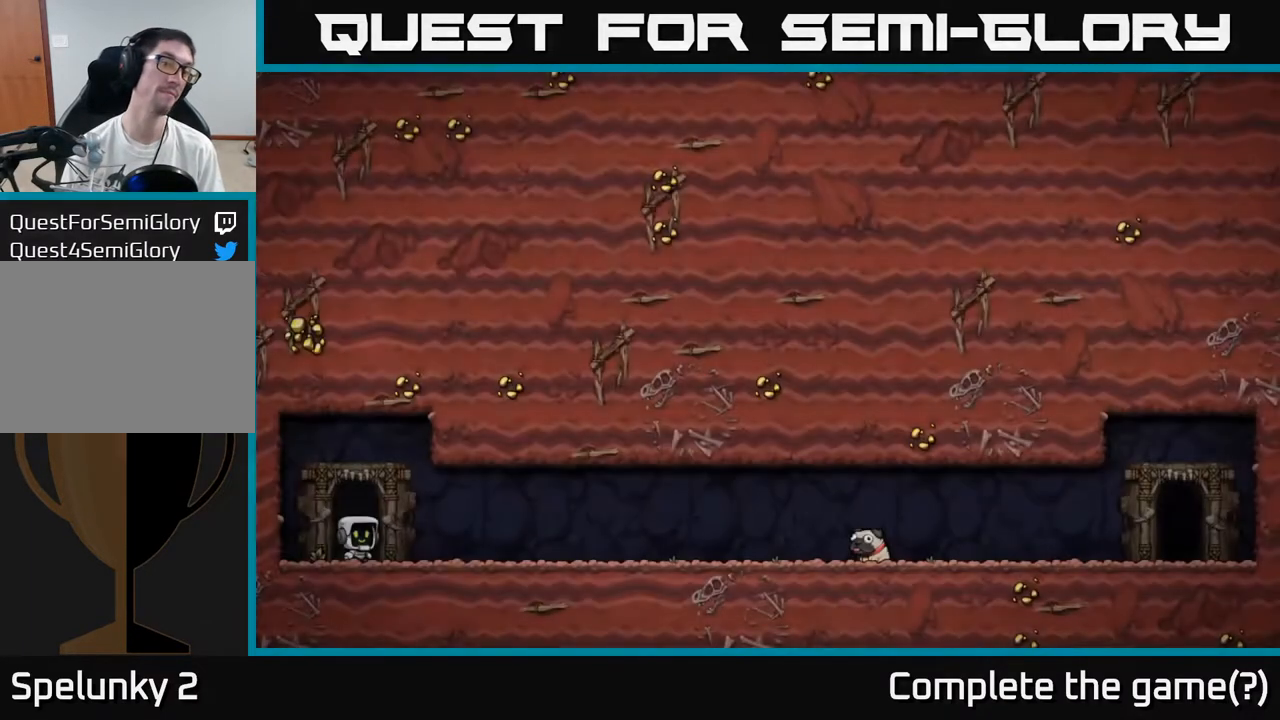
{"dt_ms": 500, "buttons": [], "left_stick": "center", "events": []}
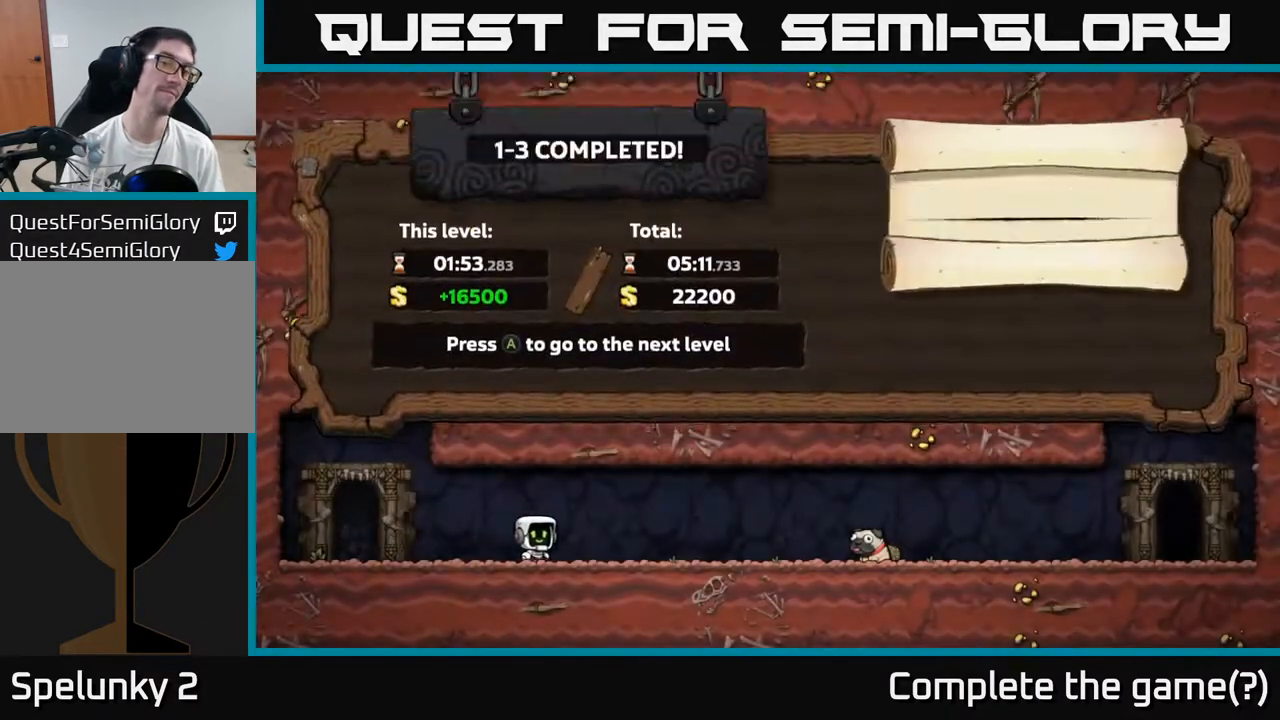
{"dt_ms": 500, "buttons": [], "left_stick": "center", "events": [[117, "A", "down"], [300, "A", "up"]]}
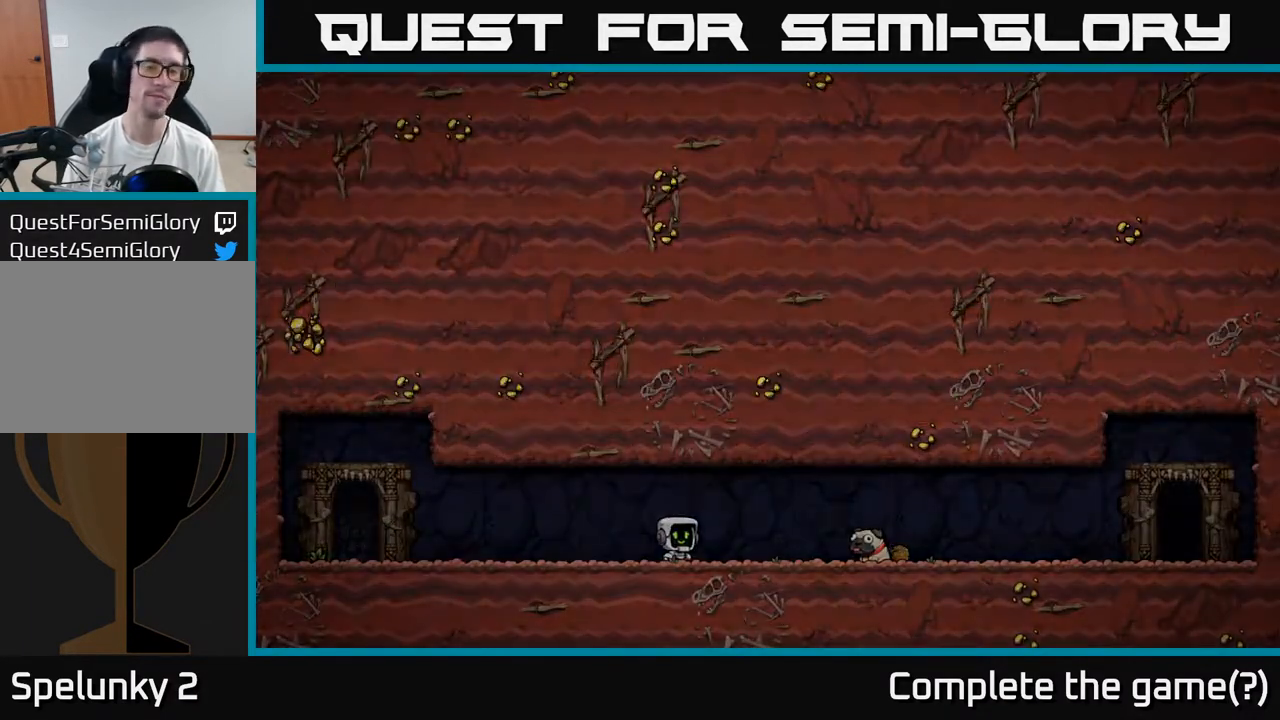
{"dt_ms": 500, "buttons": [], "left_stick": "center", "events": []}
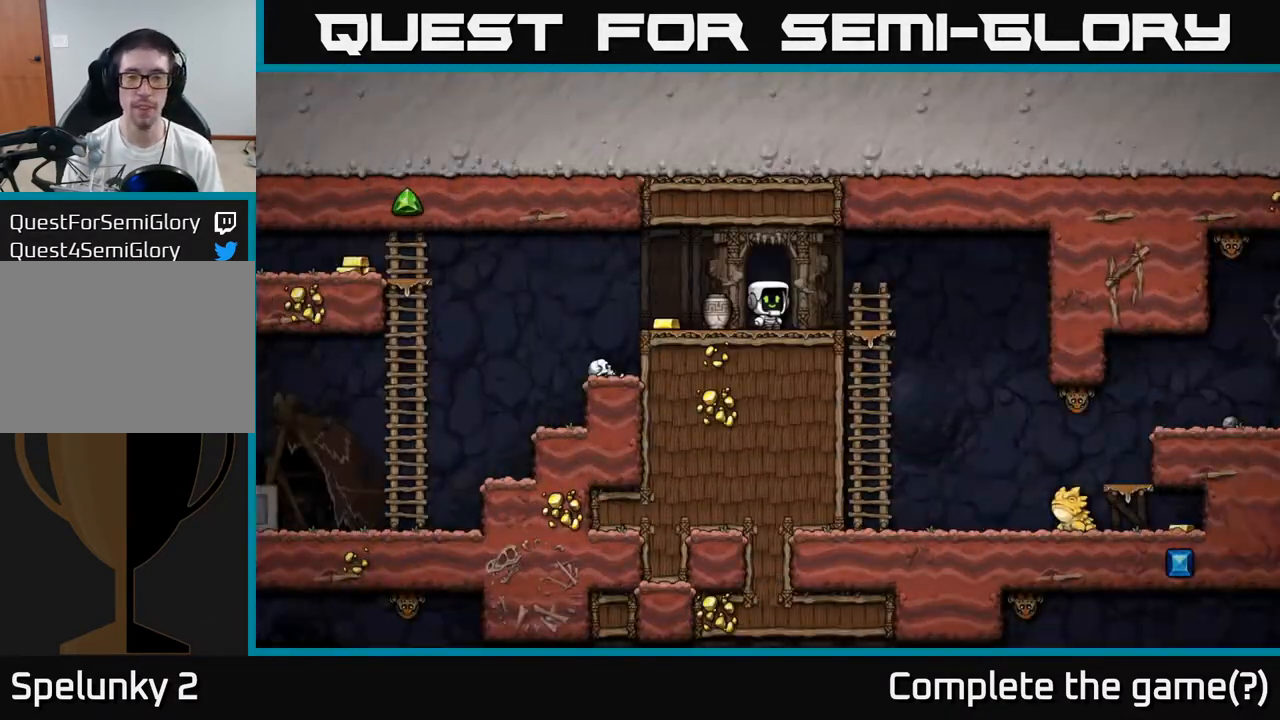
{"dt_ms": 500, "buttons": [], "left_stick": "down", "events": [[450, "left_stick", "down"]]}
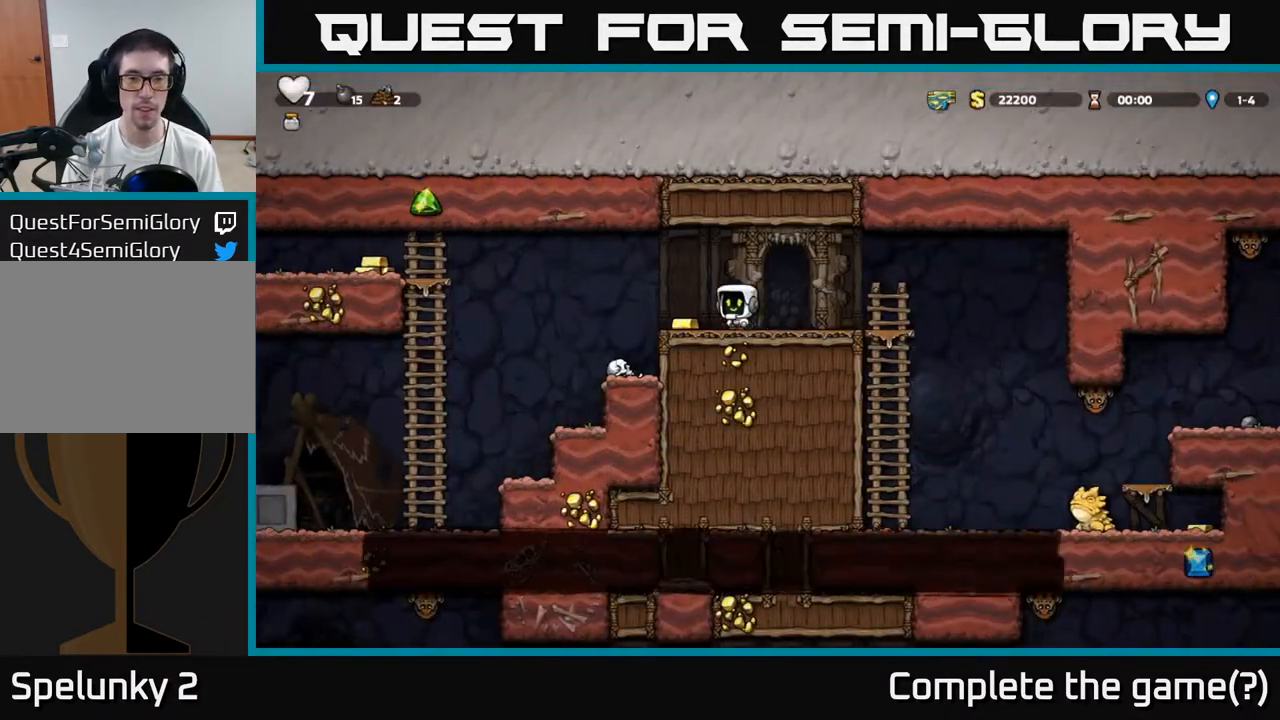
{"dt_ms": 500, "buttons": [], "left_stick": "down", "events": [[33, "X", "down"], [83, "X", "up"], [200, "A", "down"], [333, "A", "up"], [417, "X", "down"], [483, "X", "up"]]}
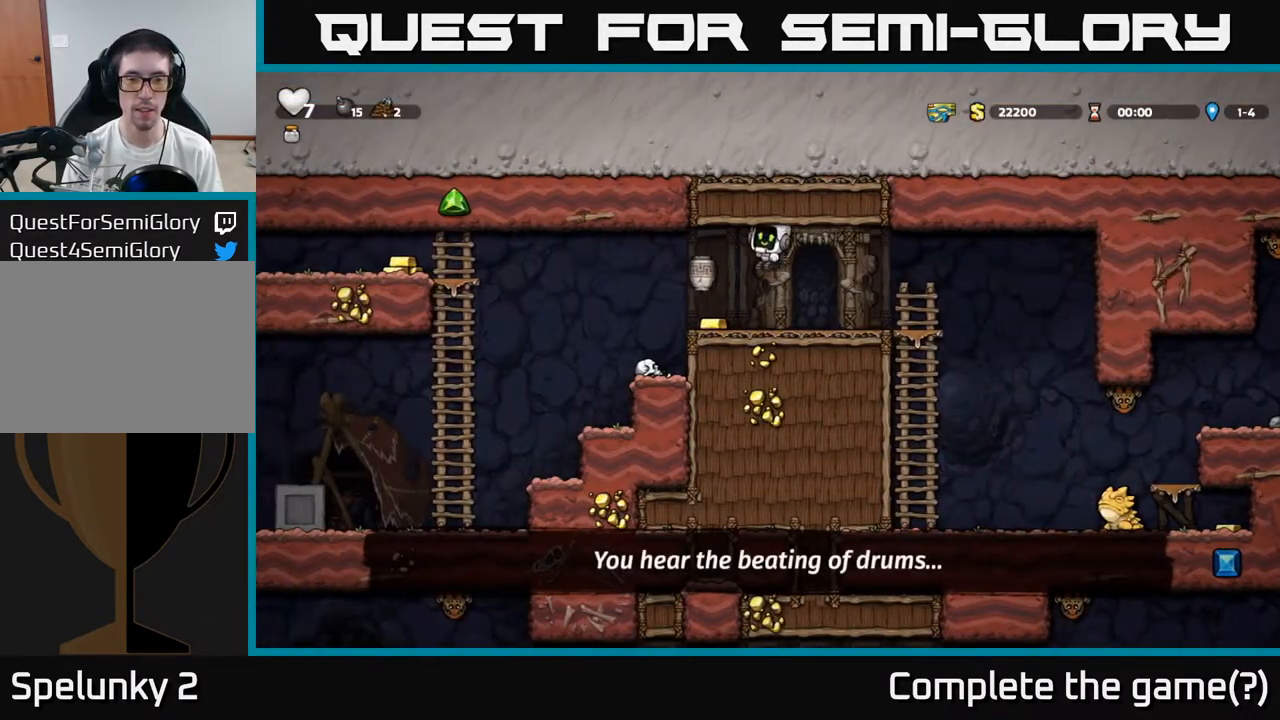
{"dt_ms": 500, "buttons": [], "left_stick": "center", "events": [[33, "left_stick", "center"], [250, "left_stick", "right"], [350, "left_stick", "down"], [450, "left_stick", "center"]]}
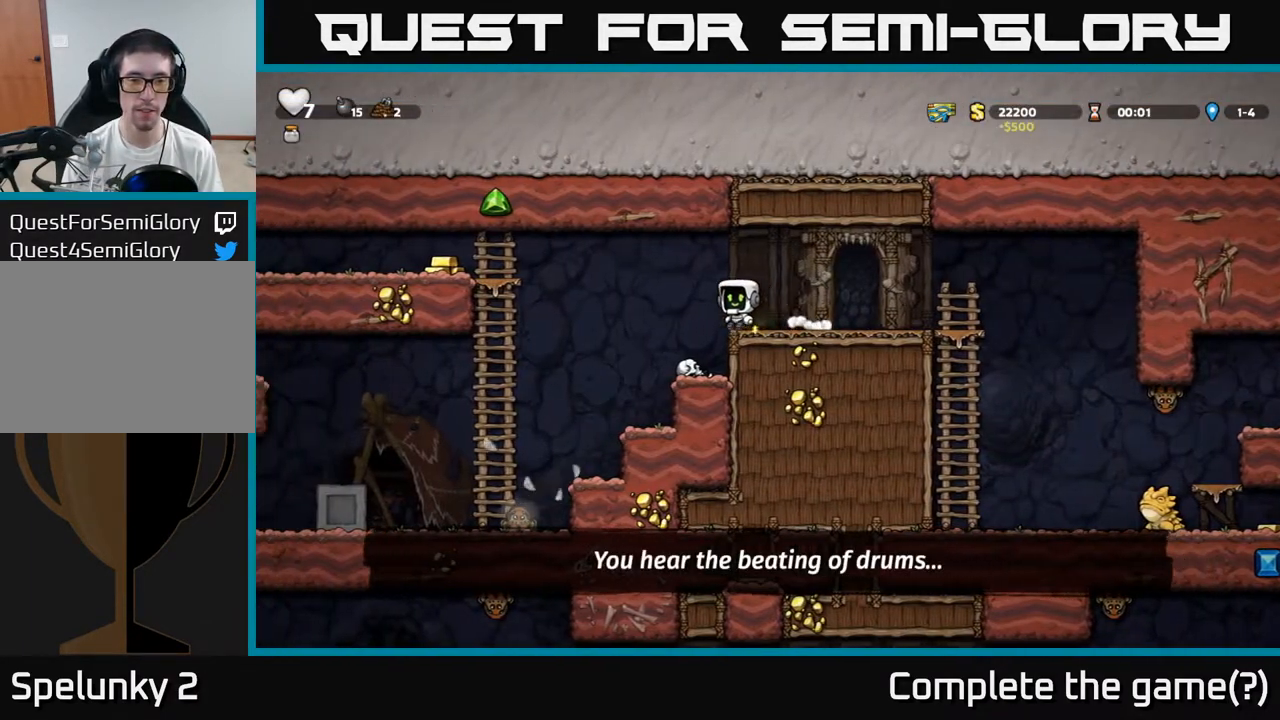
{"dt_ms": 500, "buttons": [], "left_stick": "center", "events": [[33, "left_stick", "left"], [150, "left_stick", "center"]]}
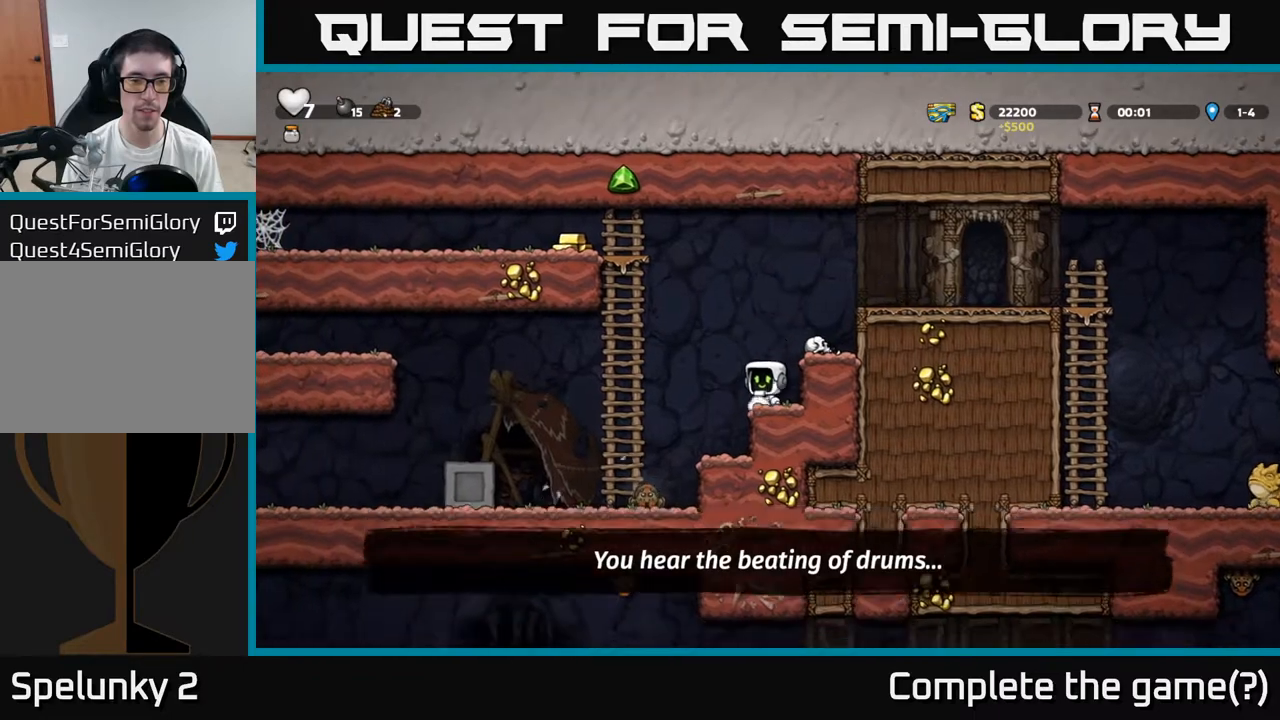
{"dt_ms": 500, "buttons": ["A"], "left_stick": "up-right", "events": [[33, "A", "down"], [117, "left_stick", "left"], [317, "left_stick", "up"], [400, "A", "up"], [417, "left_stick", "up-right"], [500, "A", "down"]]}